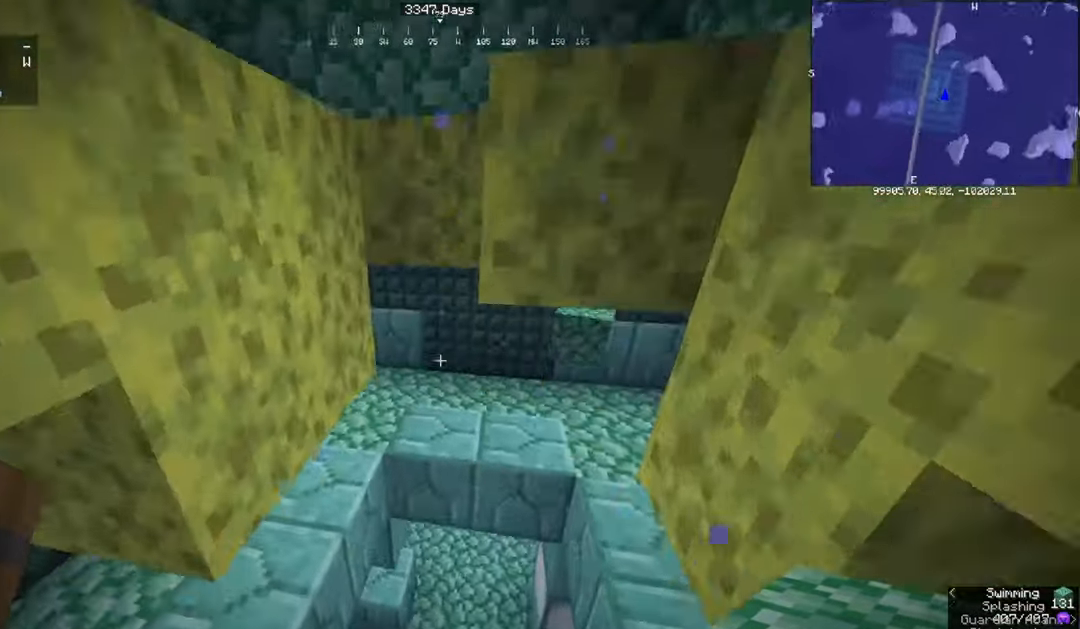
Gameplay with keyboard and mouse; each line is a JSON object with the keys and mouse buttons held at the frame after it. "events" lists presses ("down") and releases ("up") of "a", "d", "s", "space", "w", "mouse_left" and "mouse_right" between this image and that frame as [ms after this image, input, new state], when the widget could be followed in between. "mouse_left", "mouse_right" = the "left", "right" buttons of the "mouse" list. No other keys are recorded. Fast repeated clicks can show as one long hold. Mouse movement is not recorded.
{"keys": [], "mouse": [], "events": []}
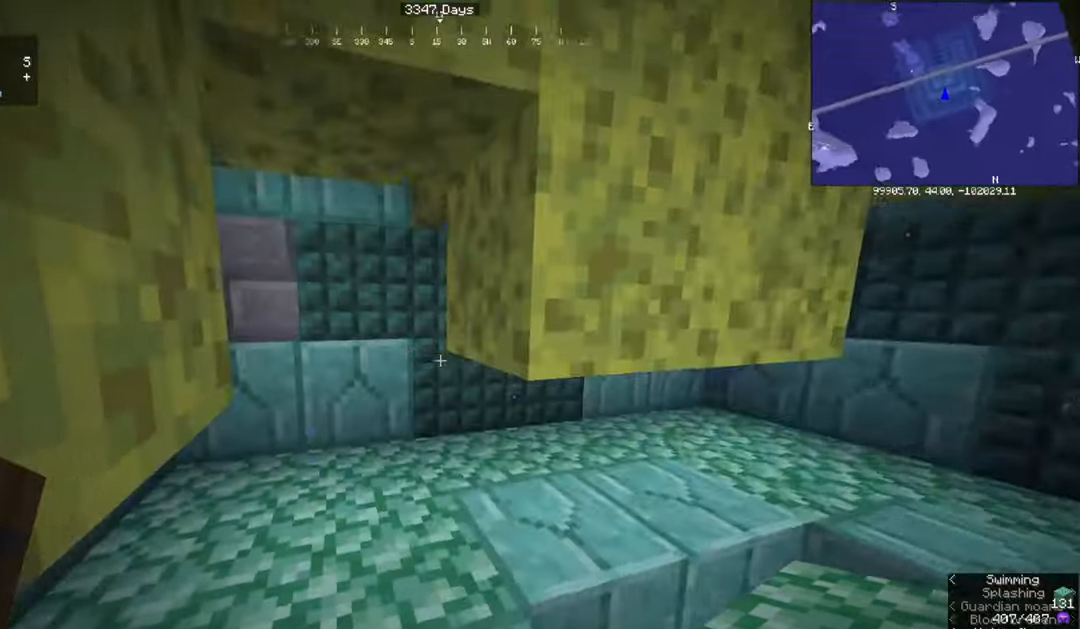
{"keys": ["w"], "mouse": [], "events": [[501, "w", "down"]]}
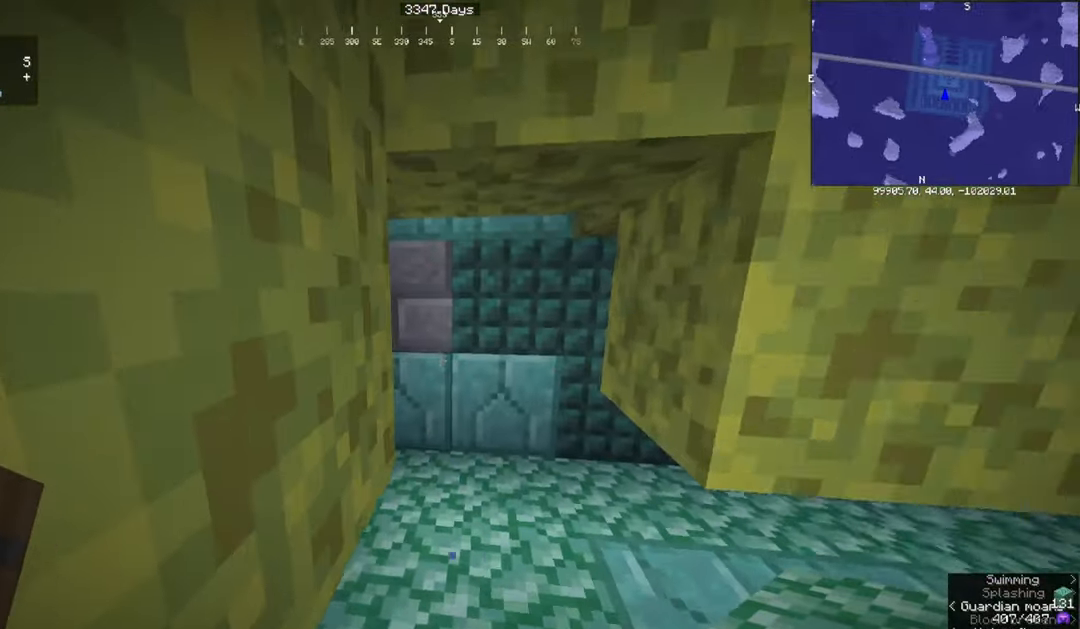
{"keys": [], "mouse": [], "events": [[333, "d", "down"], [433, "w", "up"], [500, "d", "up"]]}
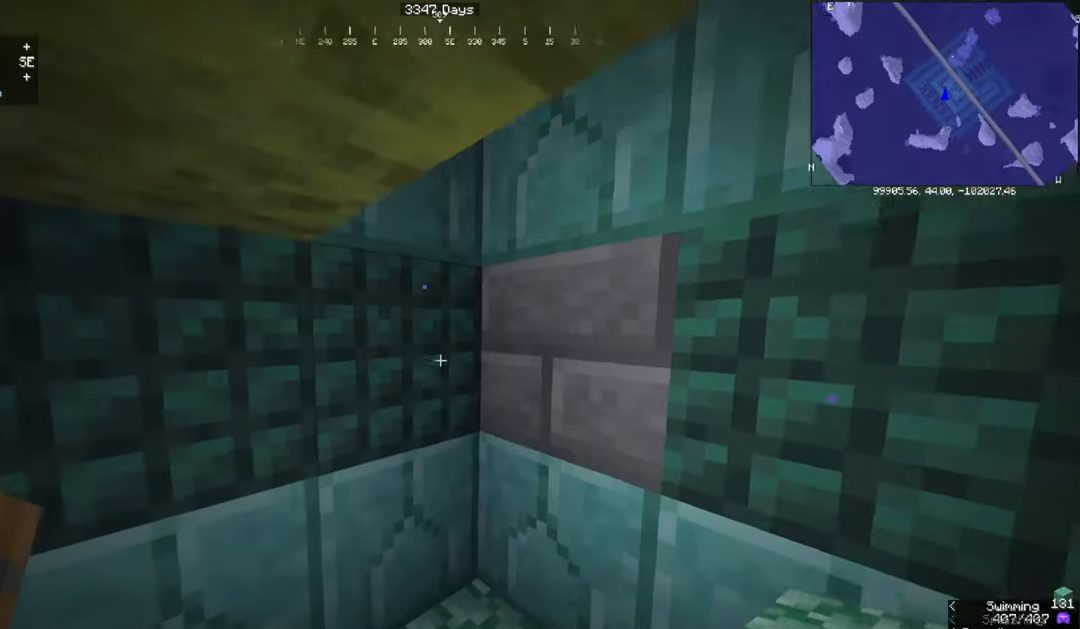
{"keys": ["a", "w"], "mouse": [], "events": [[334, "a", "down"], [501, "w", "down"]]}
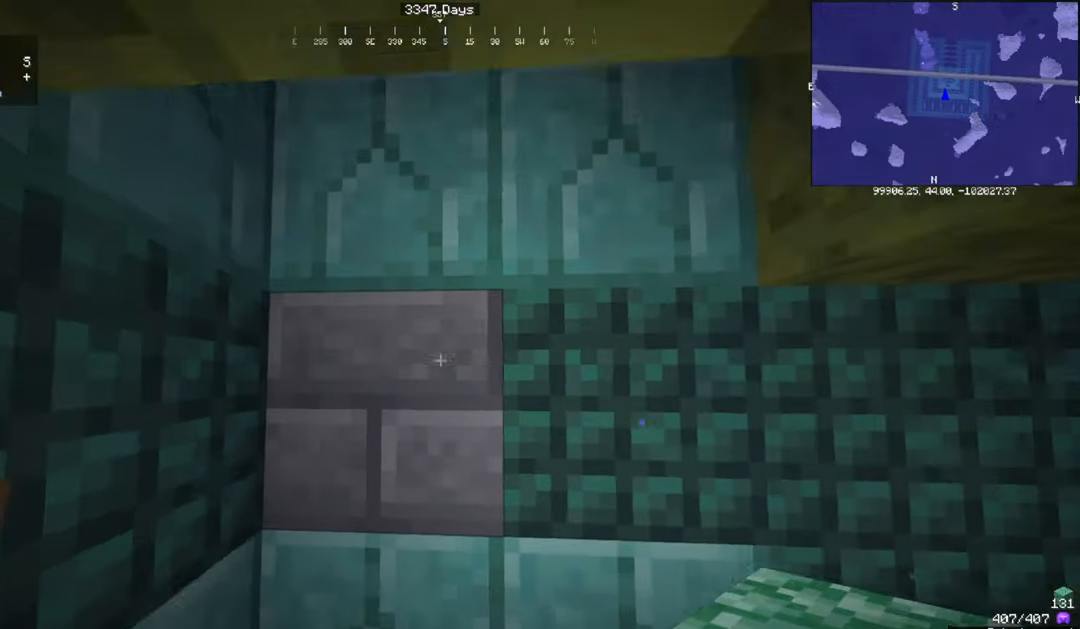
{"keys": [], "mouse": [], "events": [[66, "a", "up"], [66, "w", "up"]]}
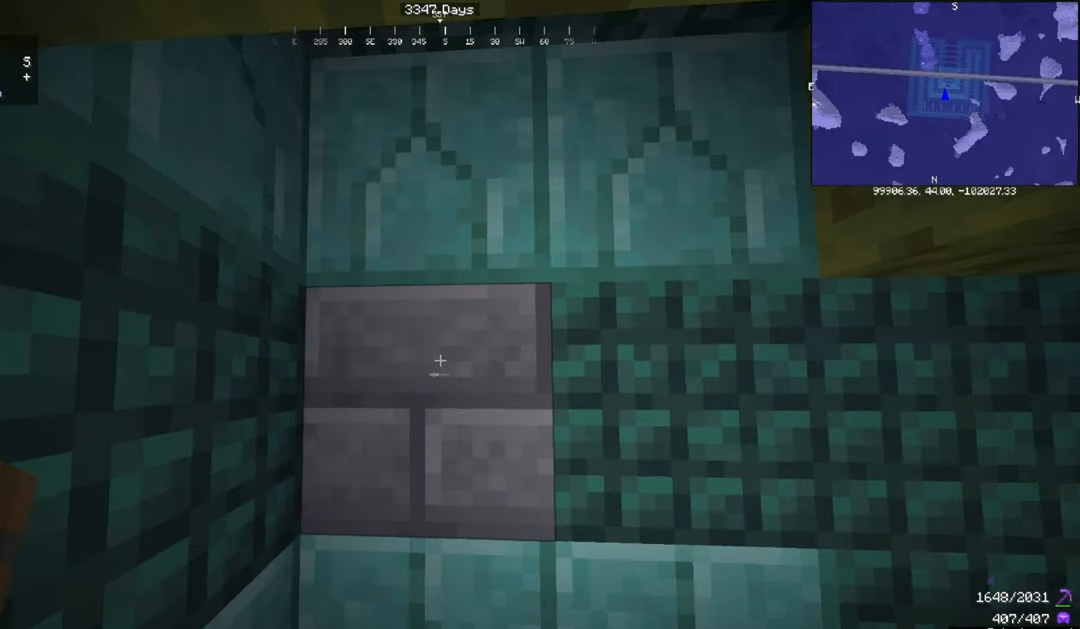
{"keys": [], "mouse": [], "events": []}
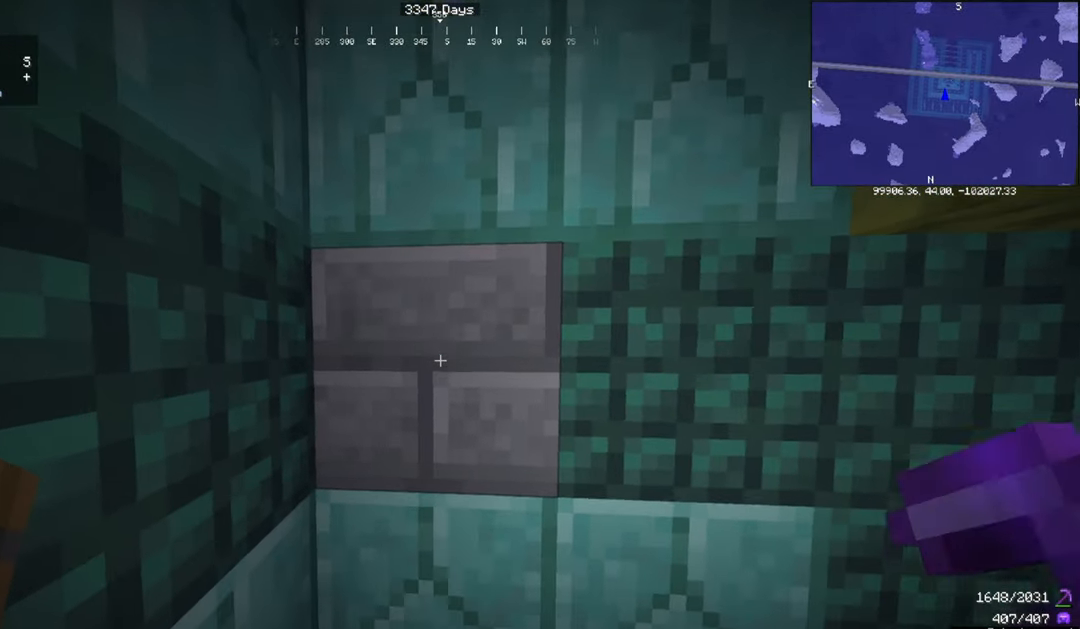
{"keys": [], "mouse": ["left"], "events": [[33, "mouse_left", "down"]]}
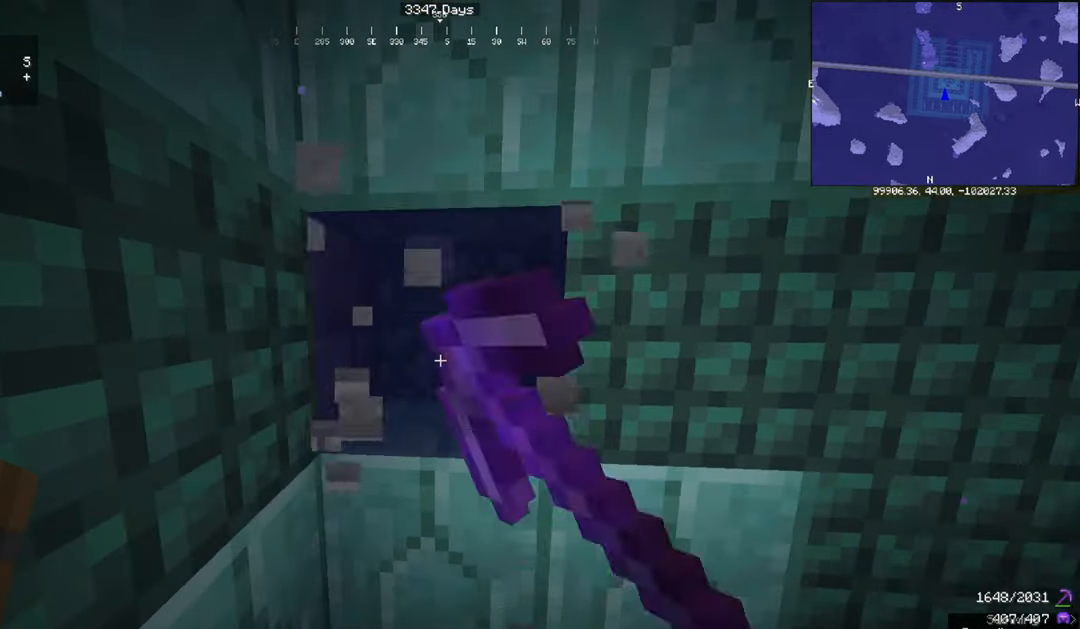
{"keys": [], "mouse": [], "events": [[134, "mouse_left", "up"], [134, "w", "down"], [367, "w", "up"]]}
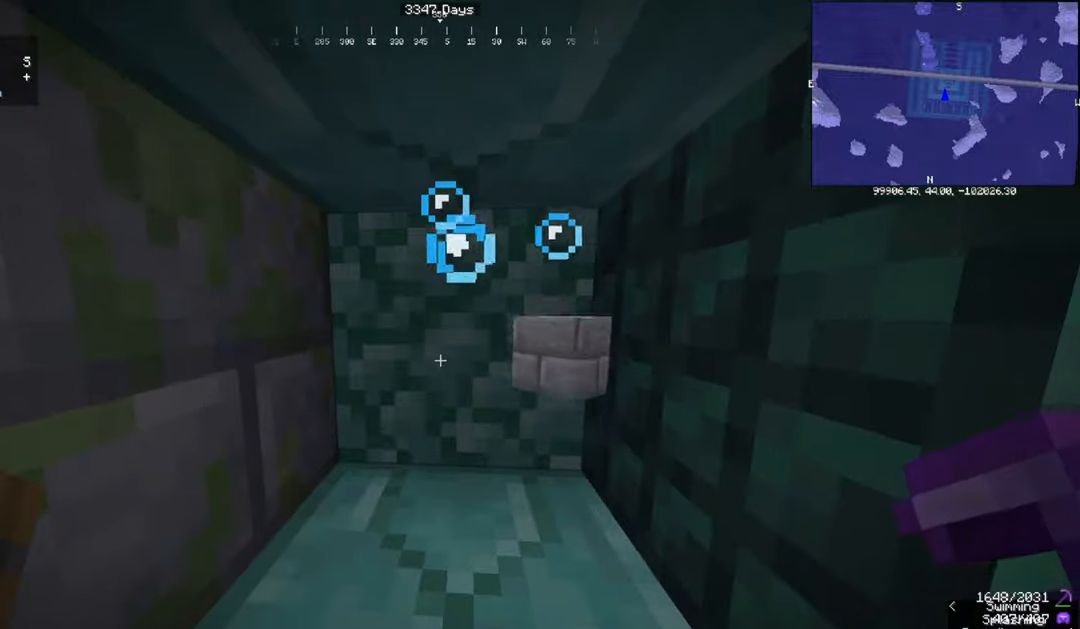
{"keys": [], "mouse": [], "events": []}
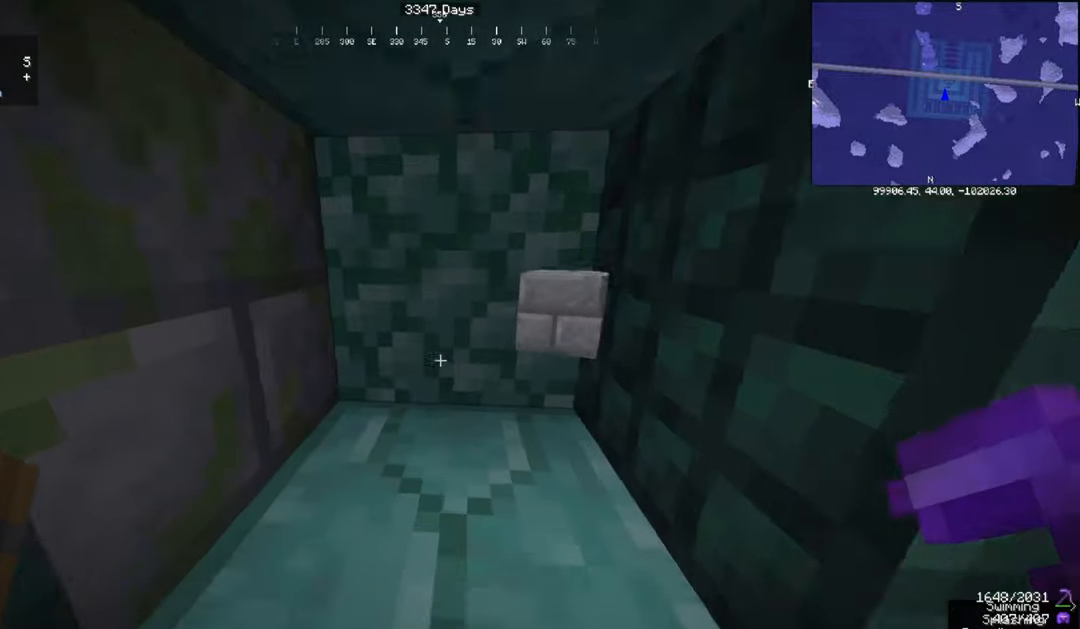
{"keys": [], "mouse": [], "events": []}
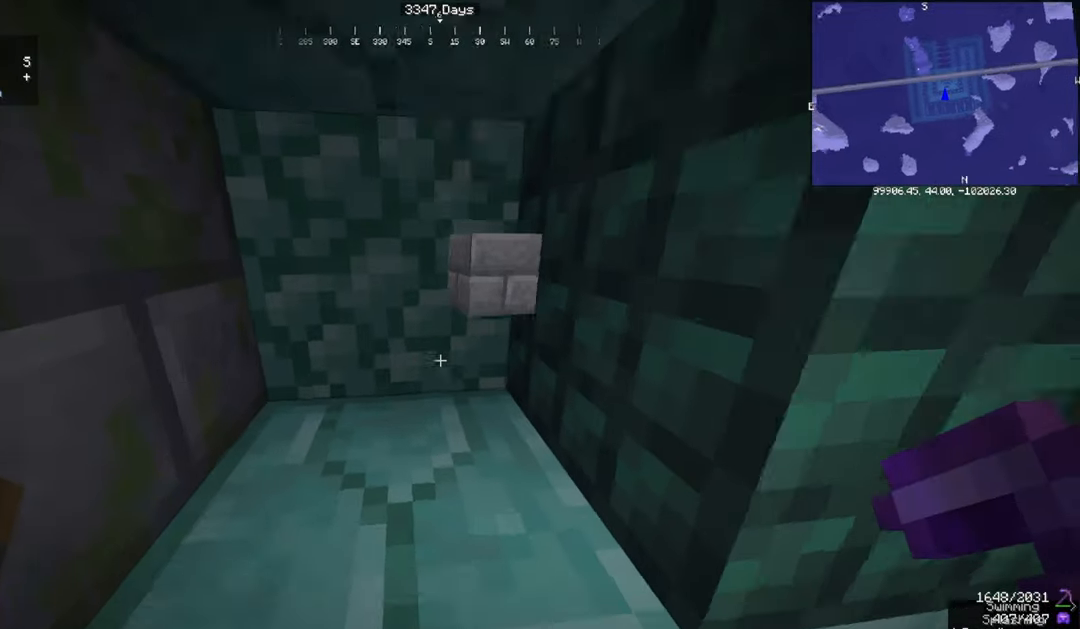
{"keys": [], "mouse": [], "events": []}
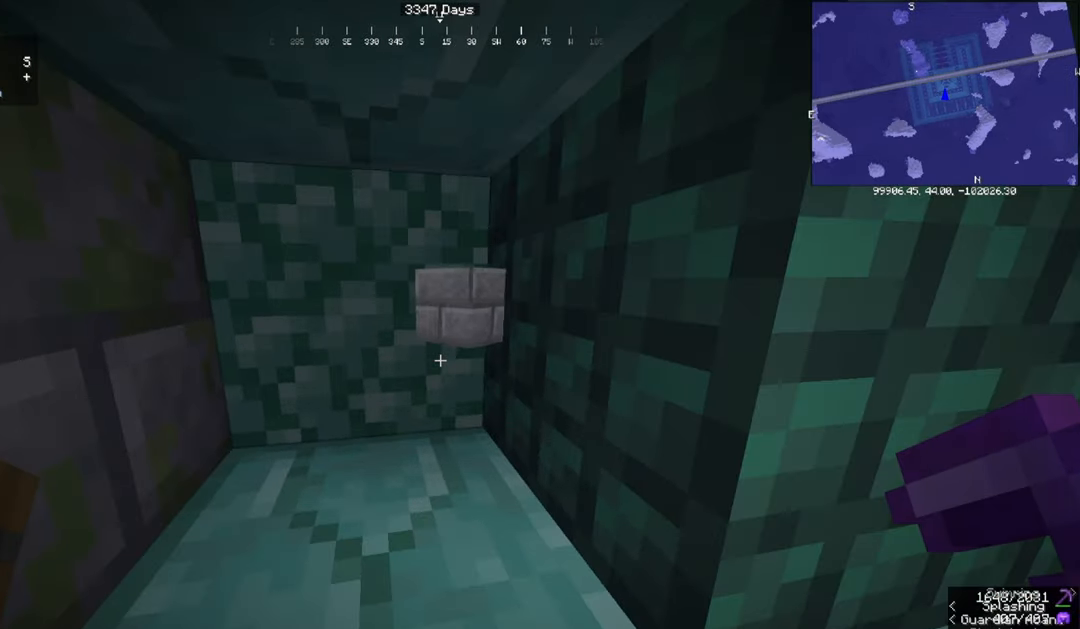
{"keys": [], "mouse": [], "events": []}
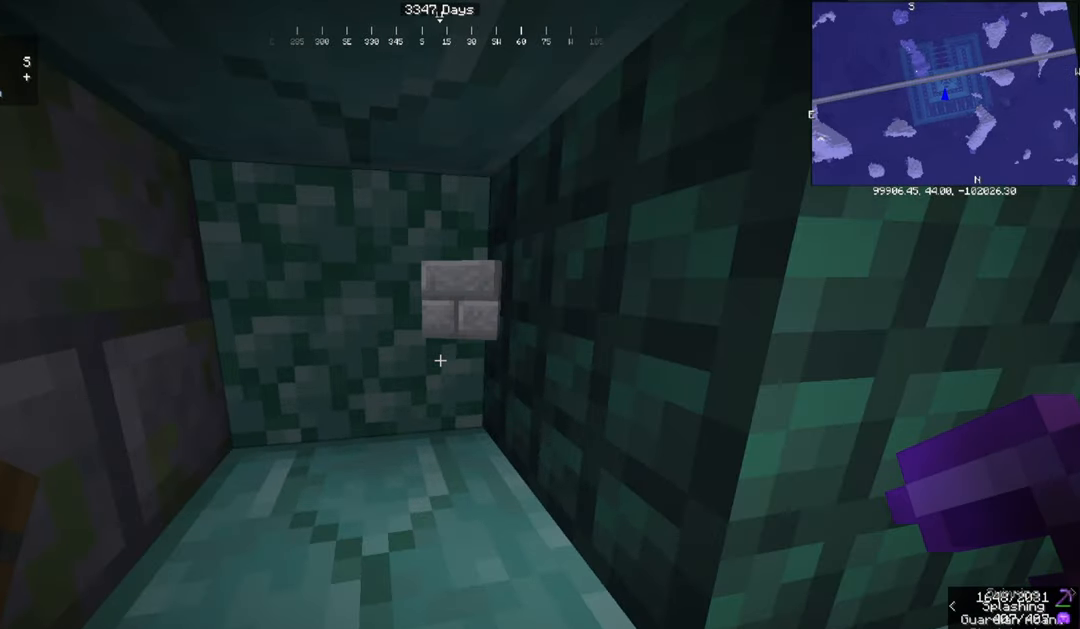
{"keys": [], "mouse": [], "events": []}
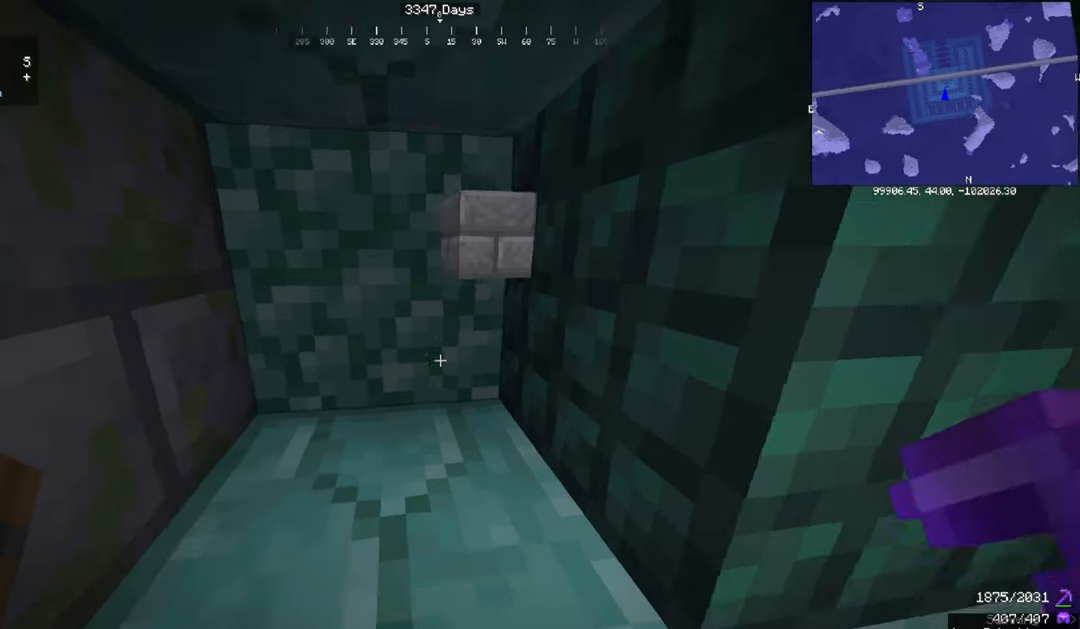
{"keys": [], "mouse": ["left"], "events": [[468, "mouse_left", "down"]]}
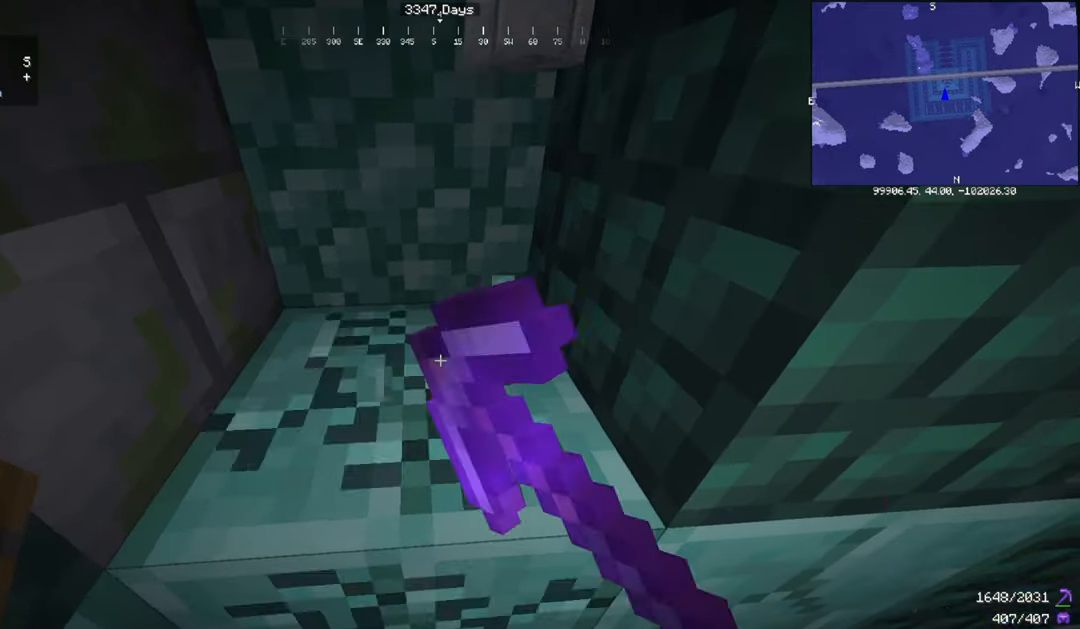
{"keys": [], "mouse": [], "events": [[334, "mouse_left", "up"]]}
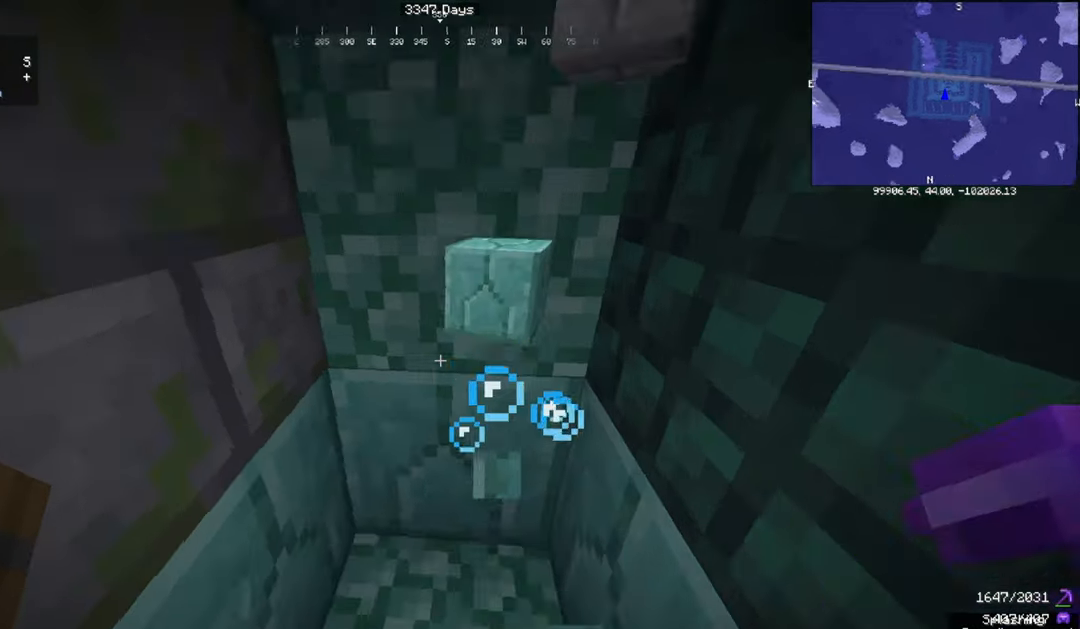
{"keys": [], "mouse": [], "events": []}
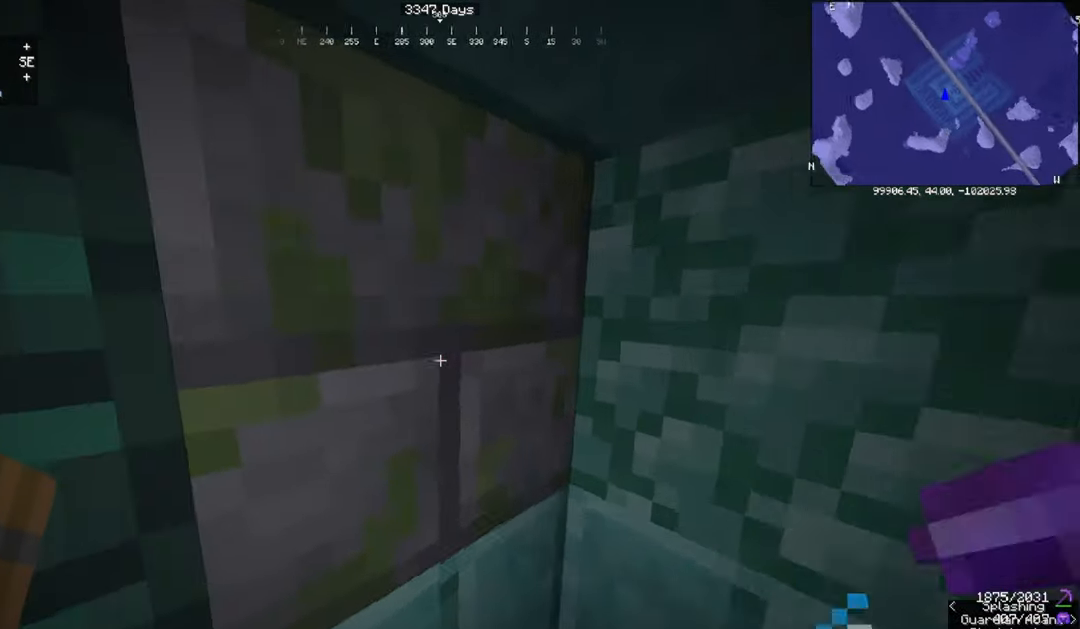
{"keys": [], "mouse": ["left"], "events": [[133, "mouse_left", "down"]]}
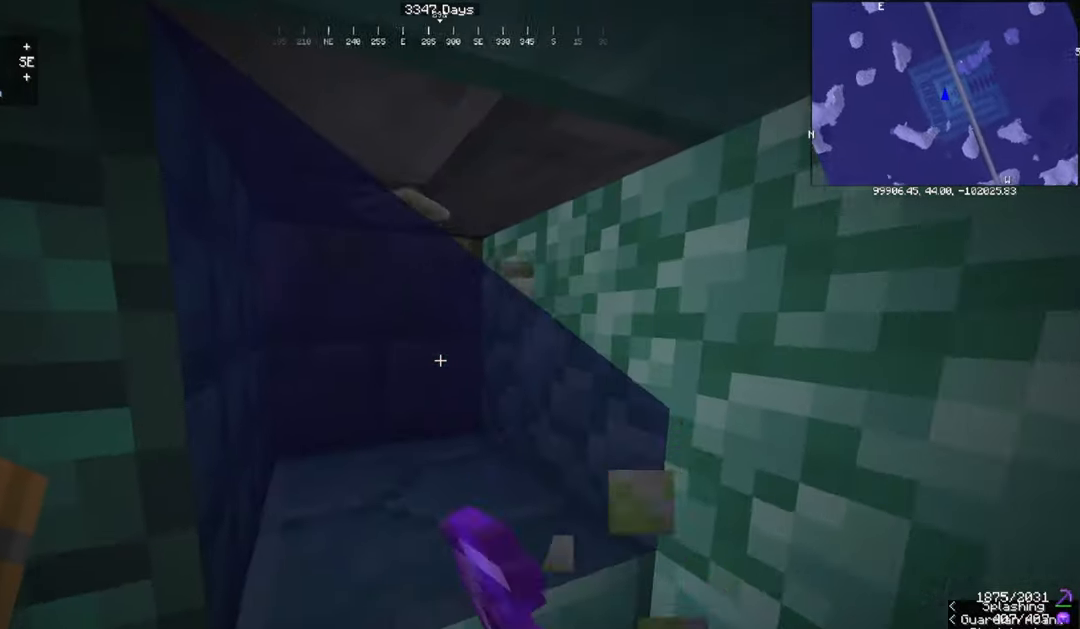
{"keys": [], "mouse": [], "events": [[67, "mouse_left", "up"]]}
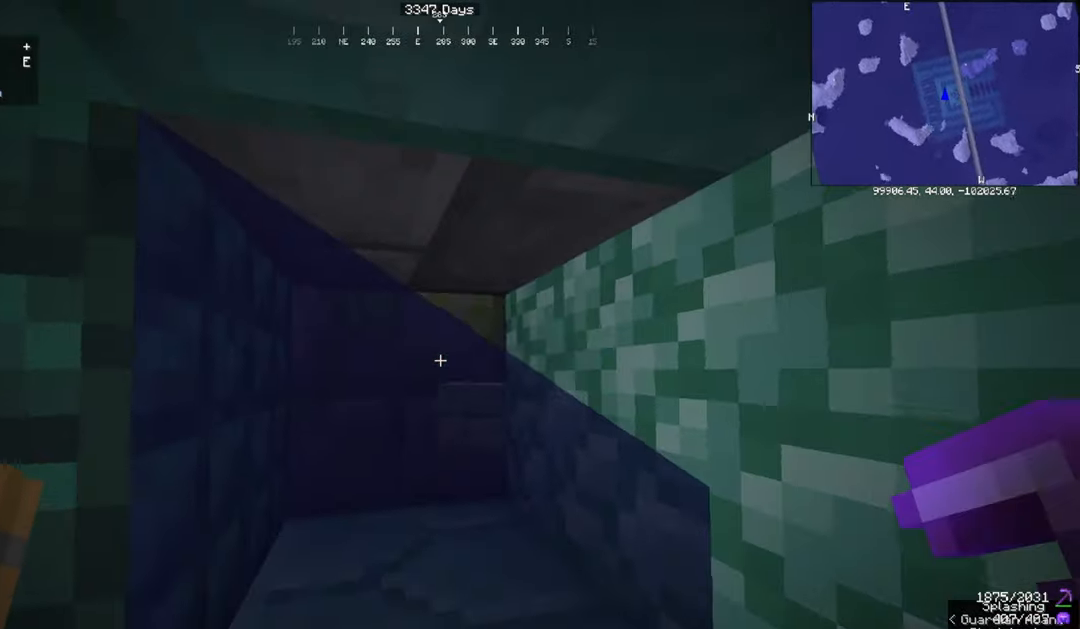
{"keys": [], "mouse": [], "events": []}
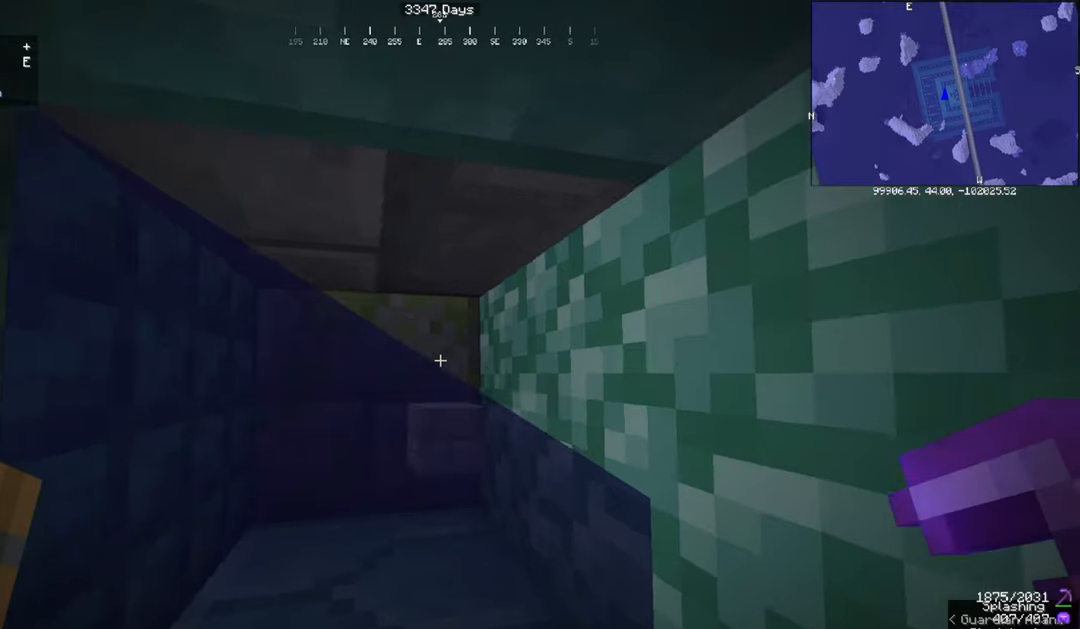
{"keys": [], "mouse": [], "events": []}
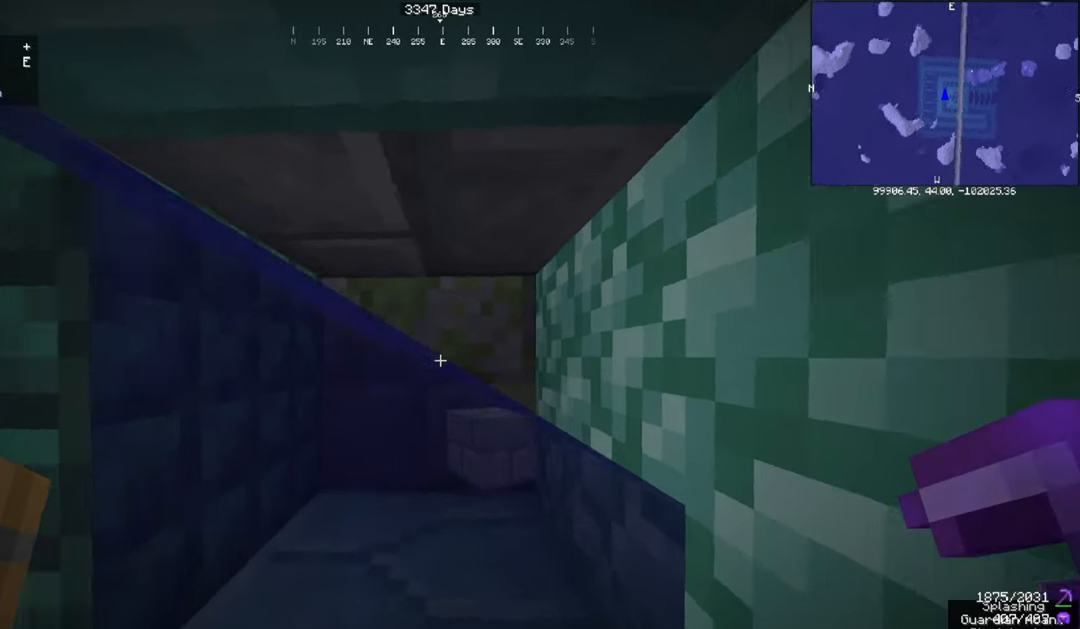
{"keys": [], "mouse": [], "events": []}
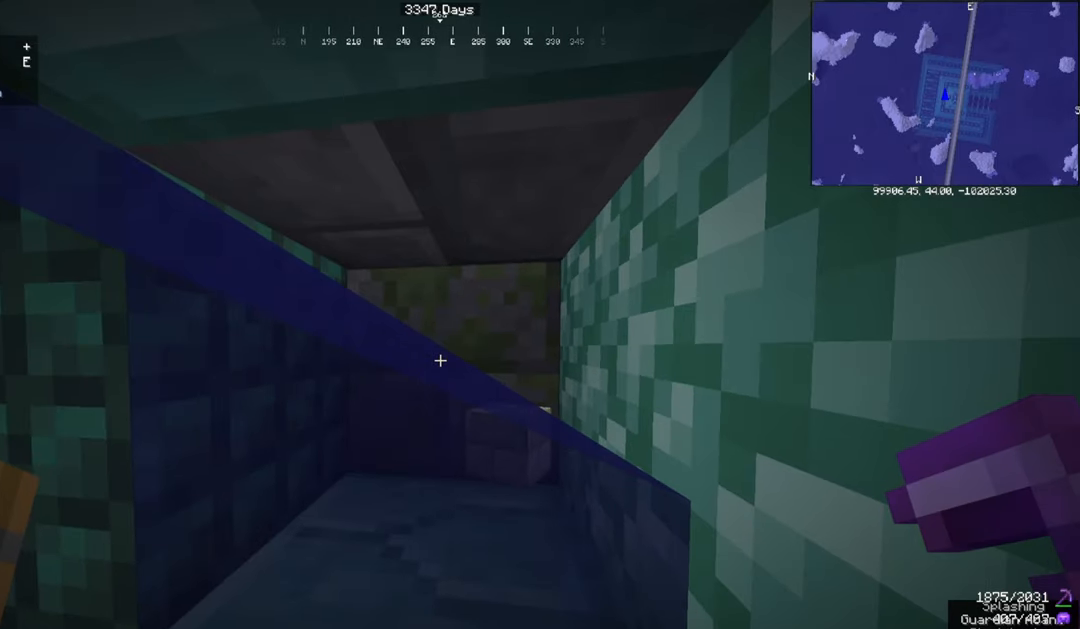
{"keys": [], "mouse": [], "events": []}
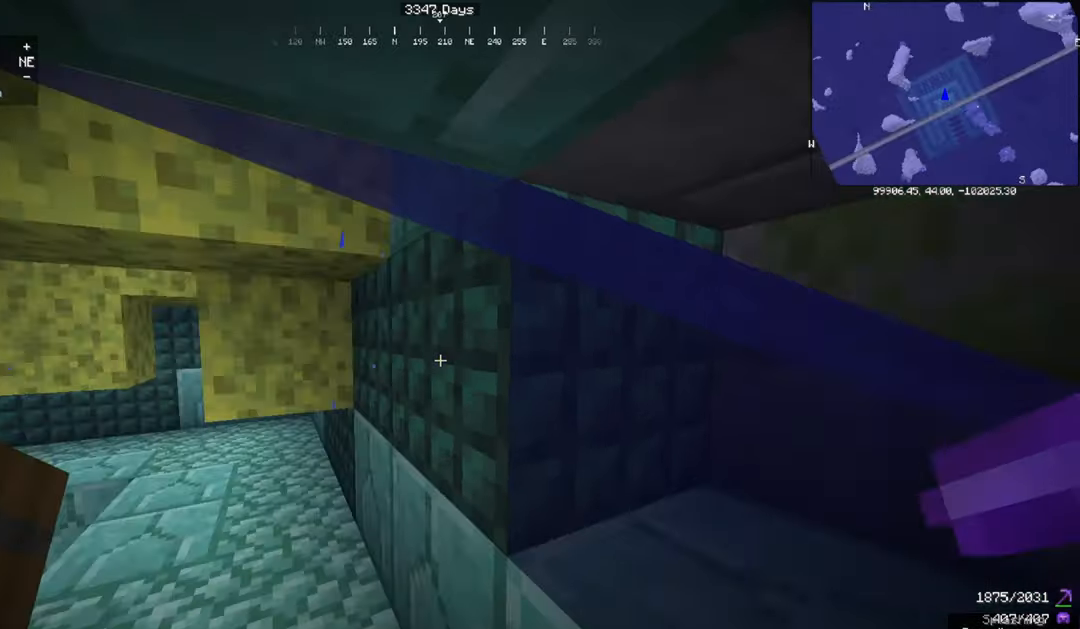
{"keys": [], "mouse": [], "events": []}
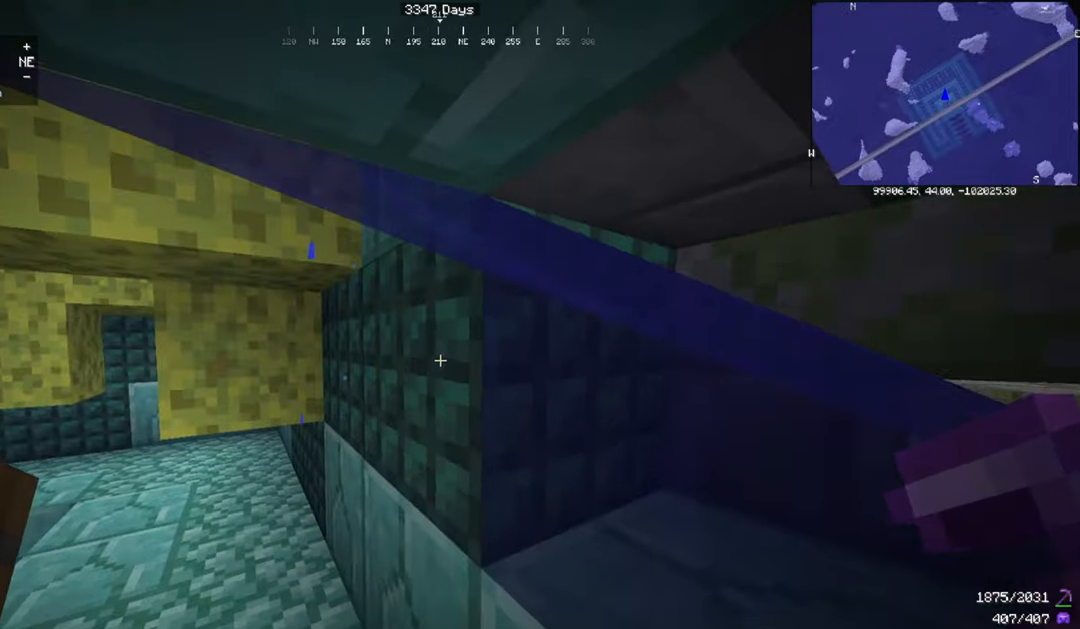
{"keys": ["space"], "mouse": [], "events": [[67, "space", "down"]]}
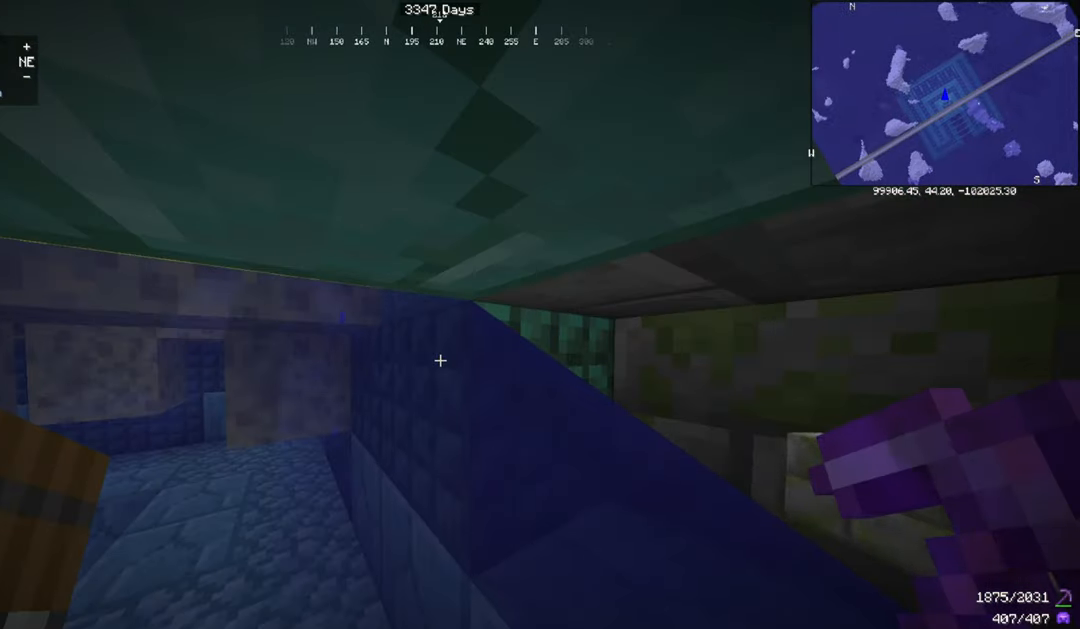
{"keys": ["space"], "mouse": [], "events": []}
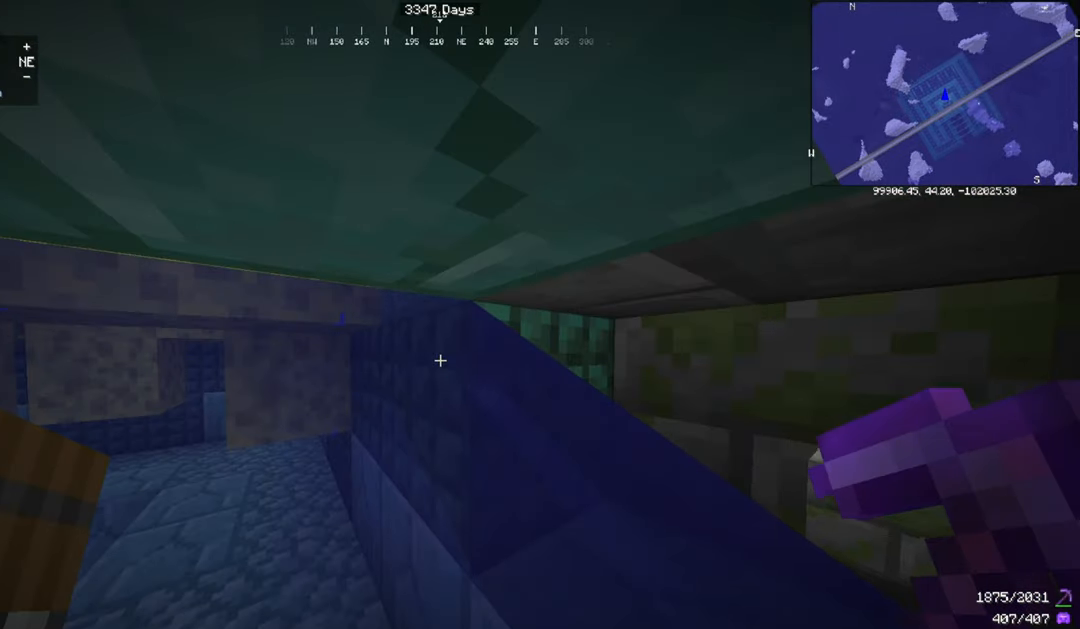
{"keys": [], "mouse": [], "events": [[333, "space", "up"]]}
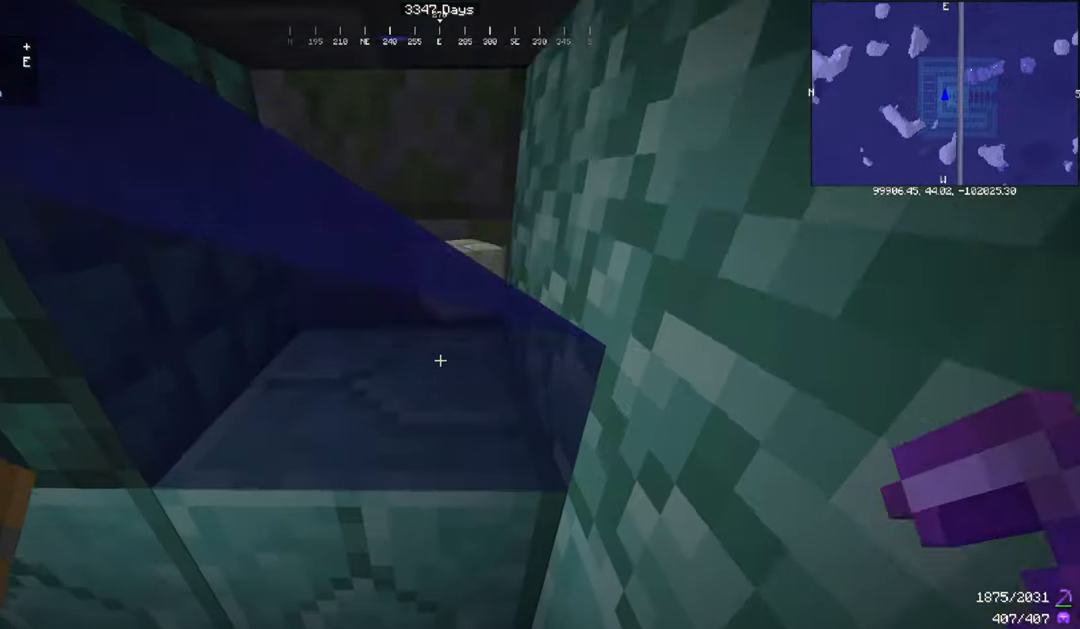
{"keys": [], "mouse": [], "events": []}
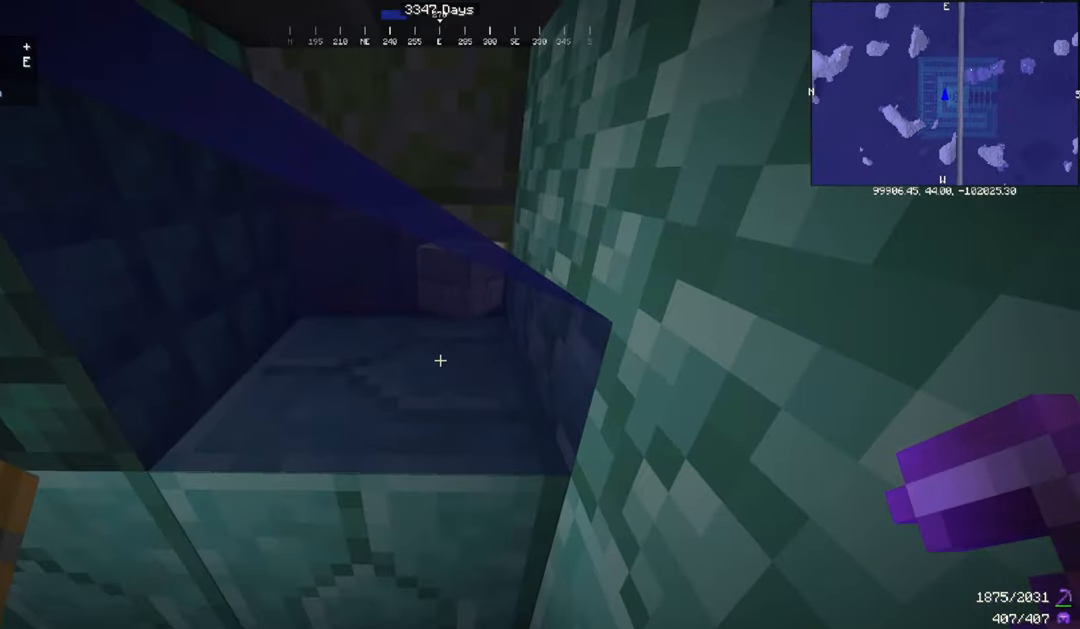
{"keys": [], "mouse": ["left"], "events": [[400, "mouse_left", "down"]]}
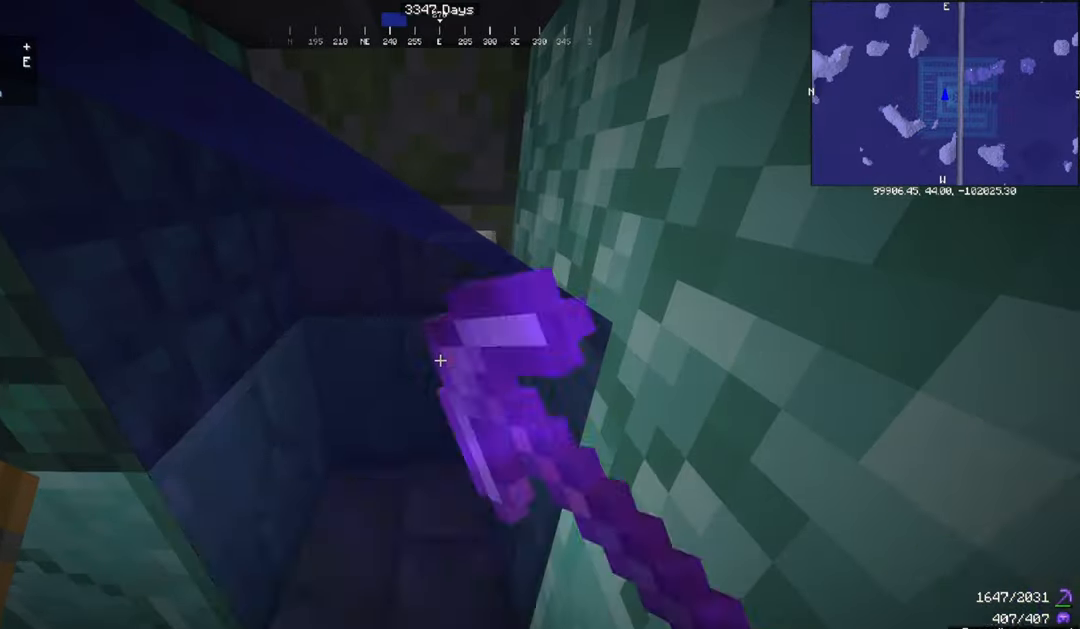
{"keys": ["w"], "mouse": [], "events": [[301, "mouse_left", "up"], [468, "w", "down"]]}
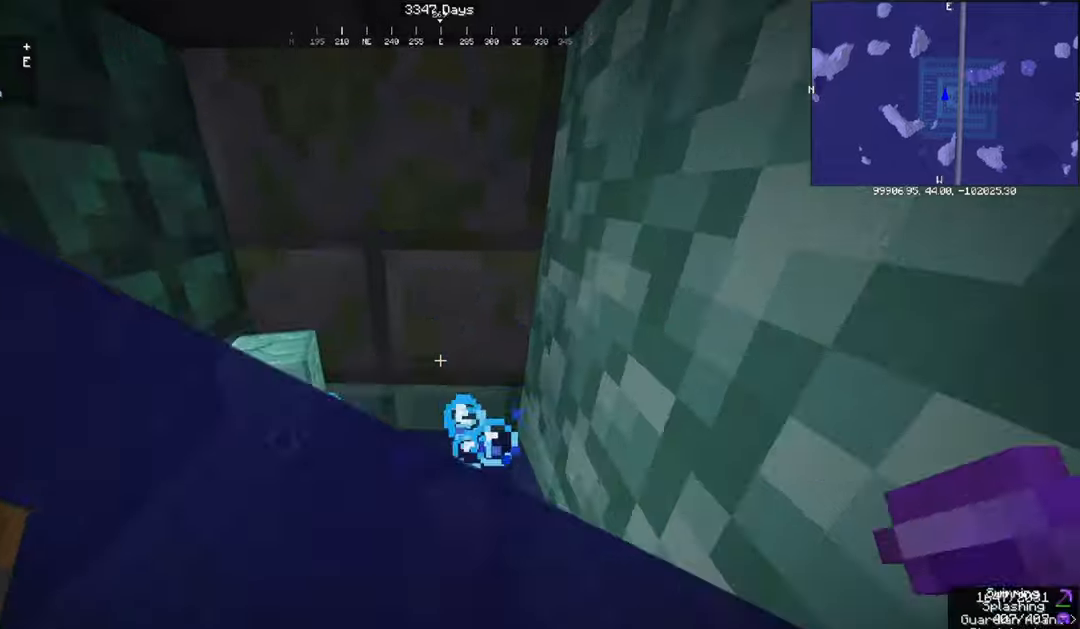
{"keys": [], "mouse": [], "events": [[267, "d", "down"], [267, "w", "up"], [367, "d", "up"]]}